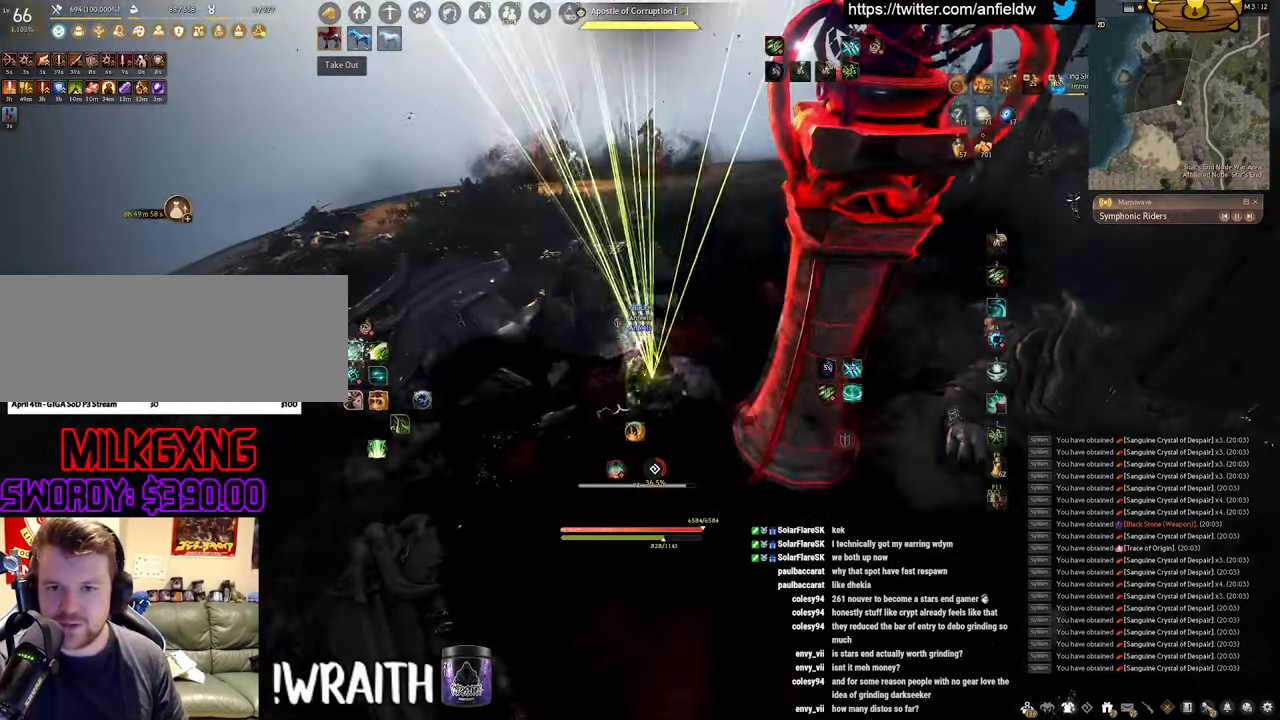
Gameplay with keyboard and mouse; each line is a JSON object with the keys and mouse buttons held at the frame after it. "events" lists presses ("down") and releases ("up") of "a", "c", "d", "e", "f", "q", "s", "shift", "space", "tab", "w", "x", "z", "mouse_left" and "mouse_right" between this image and that frame as [ms after this image, input, new state], when the widget could be followed in between. "mouse_left", "mouse_right" = the "left", "right" buttons of the "mouse" list. No other keys are recorded. Mouse movement is not recorded.
{"keys": [], "mouse": [], "events": [[400, "mouse_left", "up"]]}
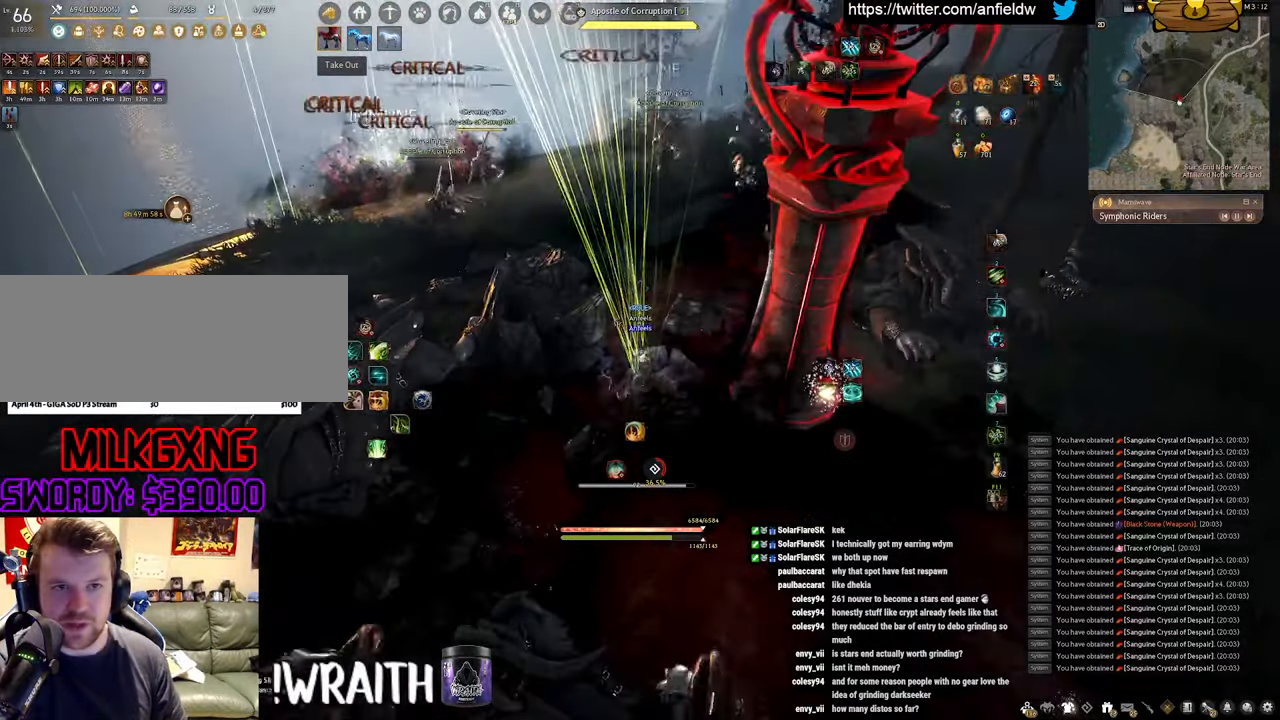
{"keys": [], "mouse": [], "events": [[17, "a", "down"], [117, "c", "down"], [250, "a", "up"], [300, "c", "up"]]}
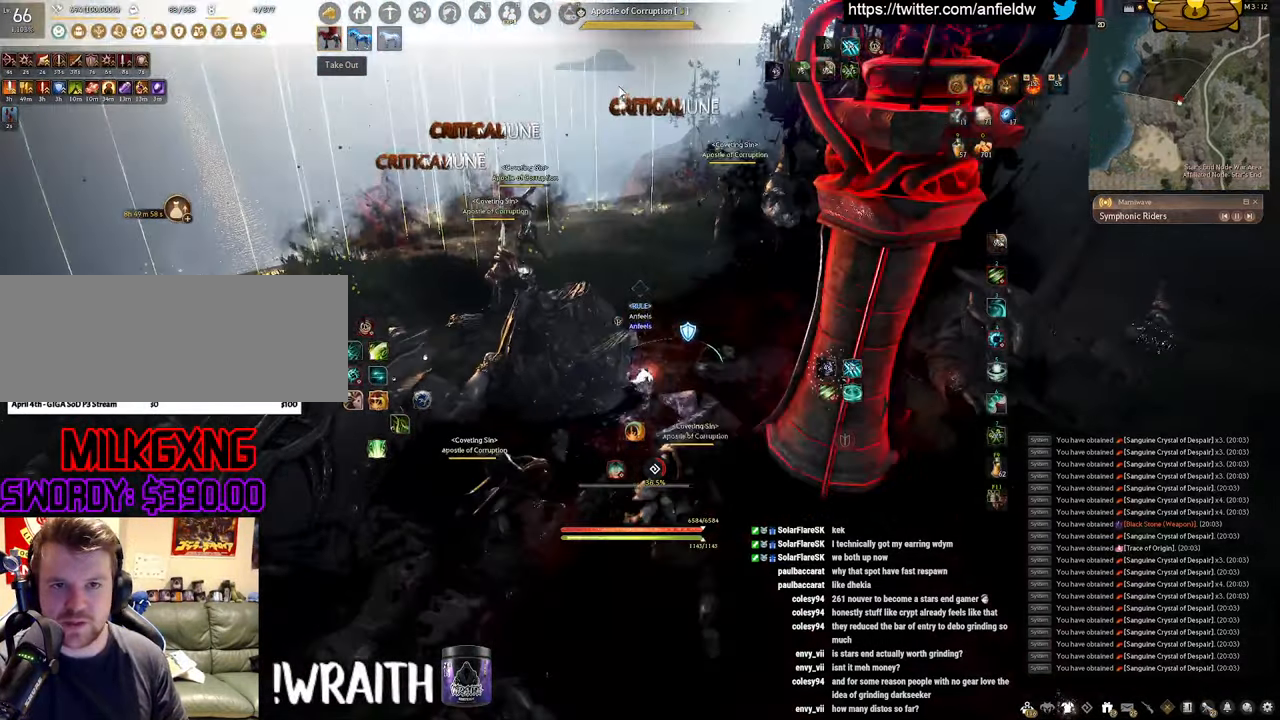
{"keys": [], "mouse": ["right"], "events": [[467, "mouse_right", "down"]]}
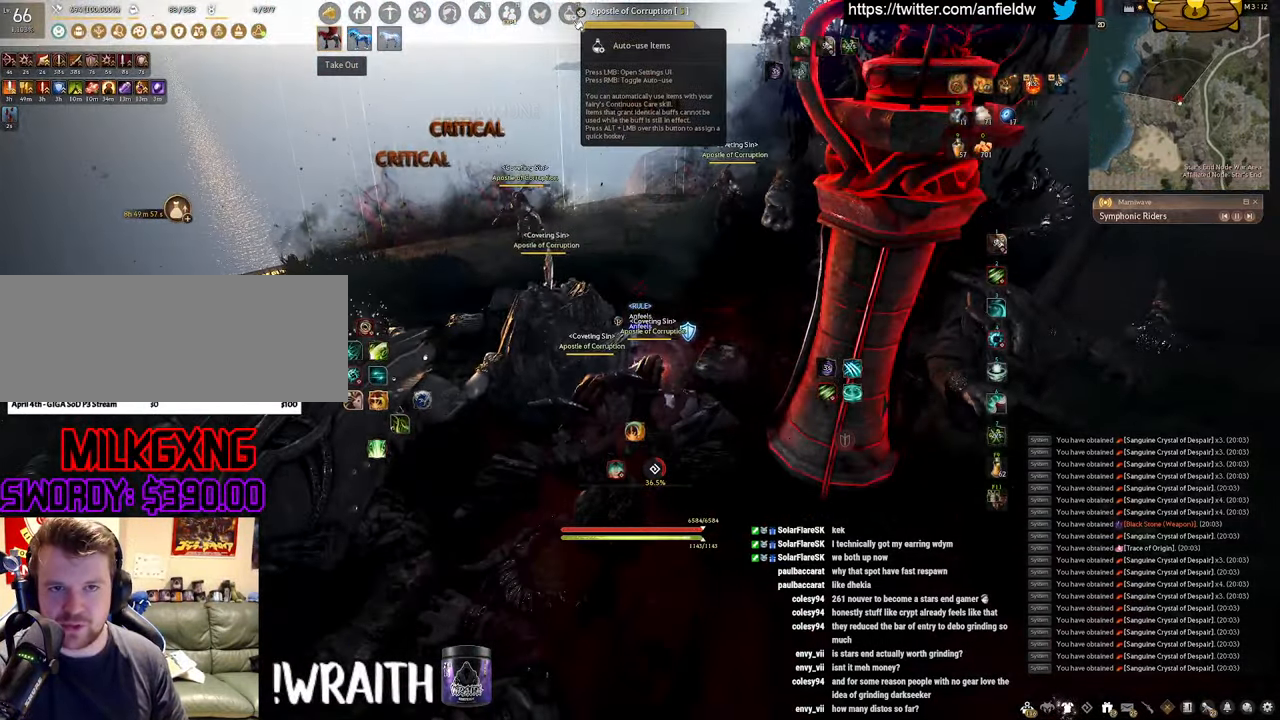
{"keys": ["f", "s"], "mouse": [], "events": [[67, "mouse_right", "up"], [233, "s", "down"], [333, "f", "down"]]}
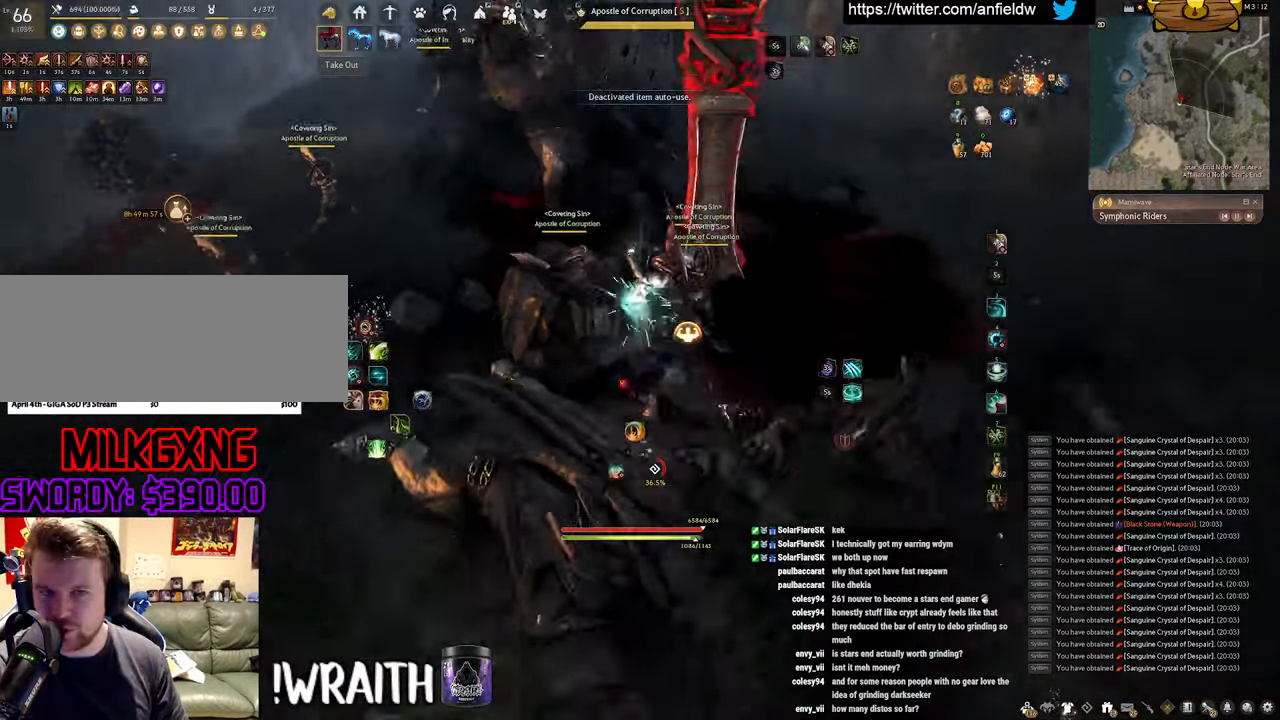
{"keys": [], "mouse": ["left"], "events": [[250, "f", "up"], [250, "mouse_left", "down"], [250, "s", "up"]]}
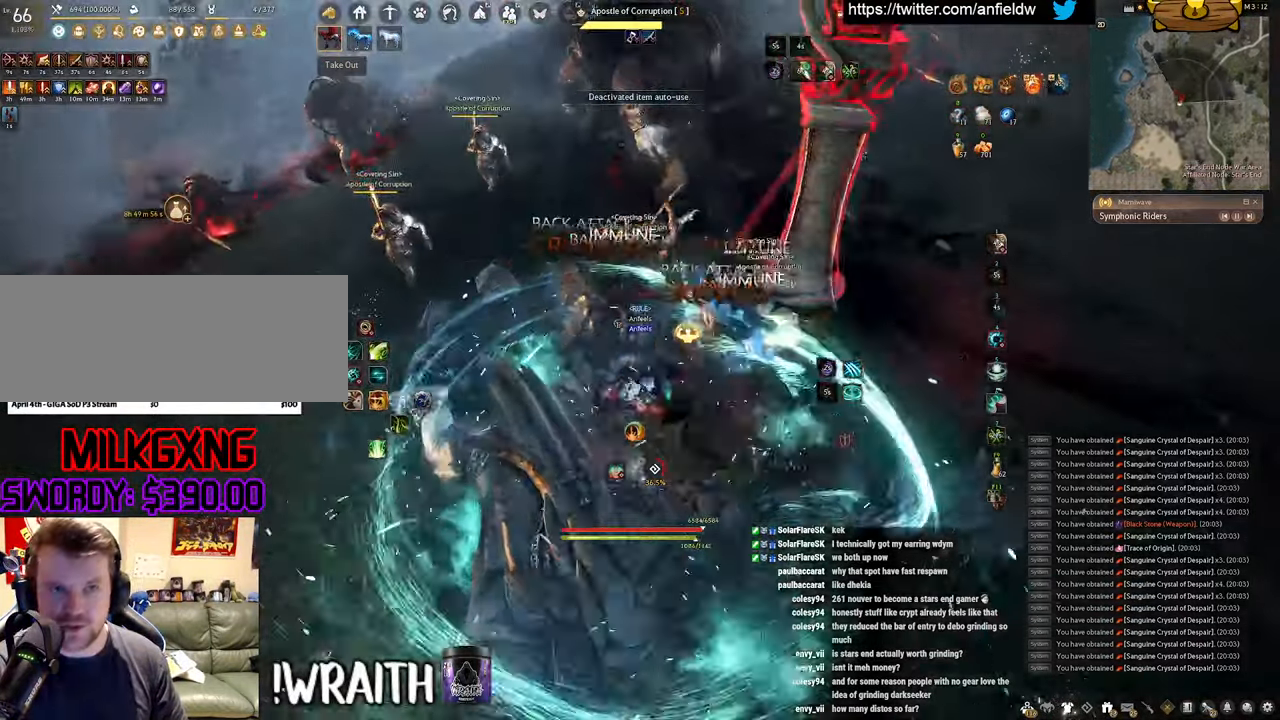
{"keys": ["space"], "mouse": [], "events": [[133, "mouse_left", "up"], [133, "q", "down"], [350, "space", "down"], [433, "q", "up"]]}
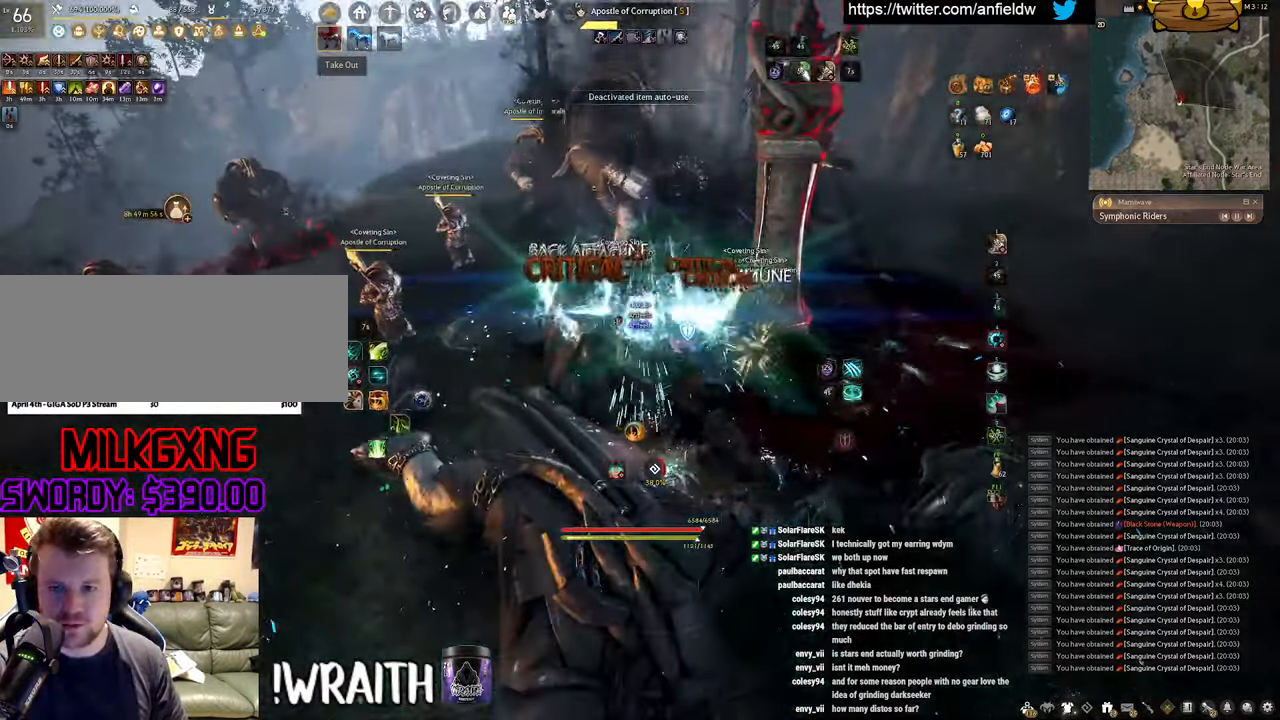
{"keys": ["space"], "mouse": [], "events": []}
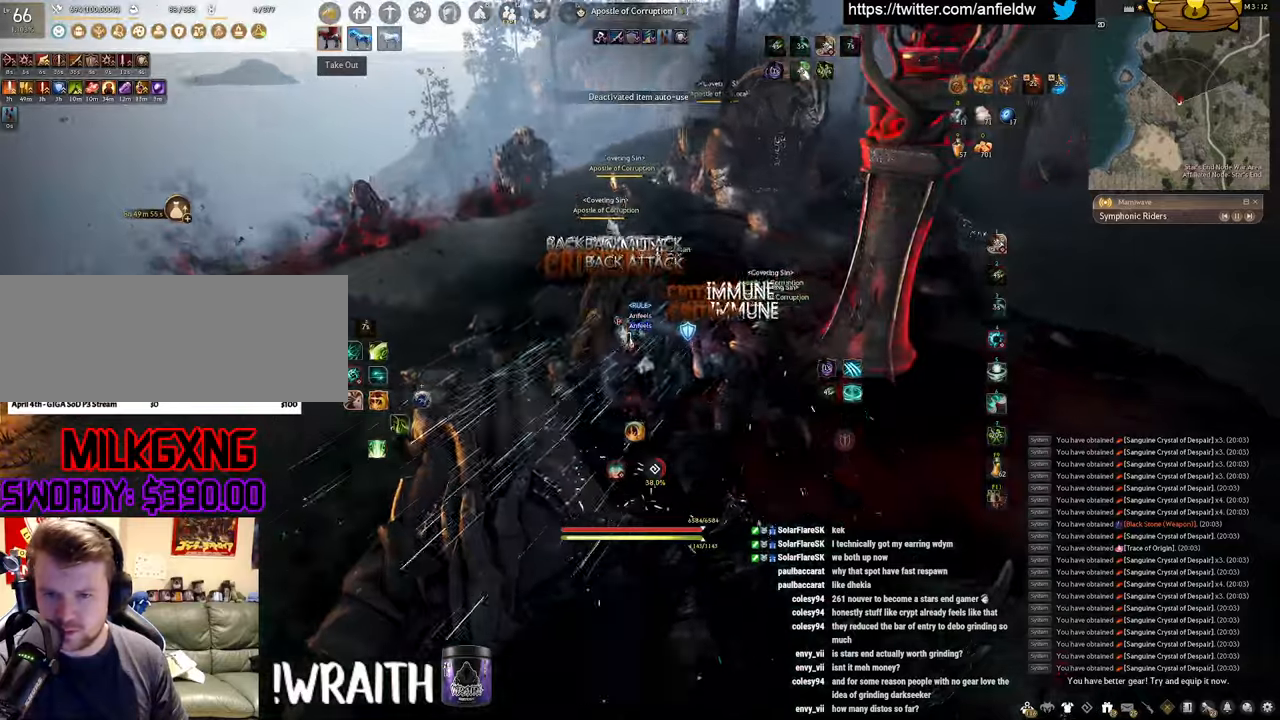
{"keys": ["shift"], "mouse": ["left"], "events": [[134, "space", "up"], [167, "shift", "down"], [250, "mouse_left", "down"]]}
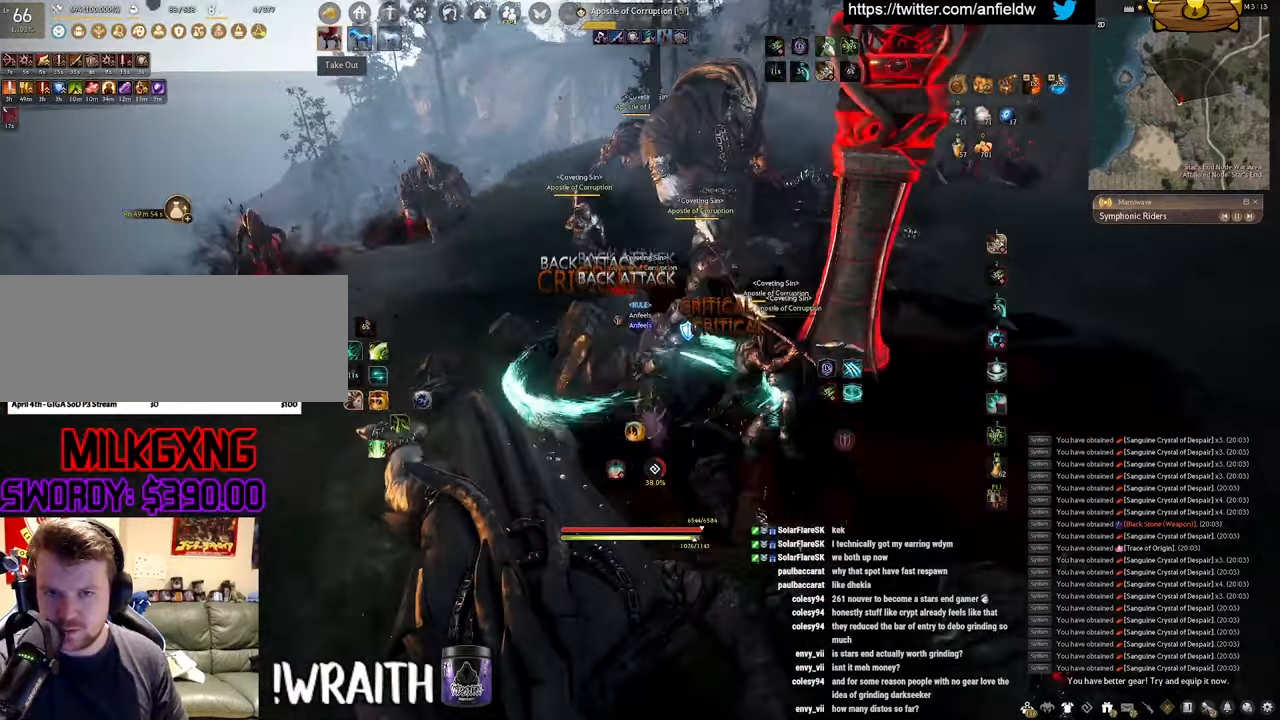
{"keys": ["f", "shift"], "mouse": [], "events": [[234, "f", "down"], [300, "mouse_left", "up"]]}
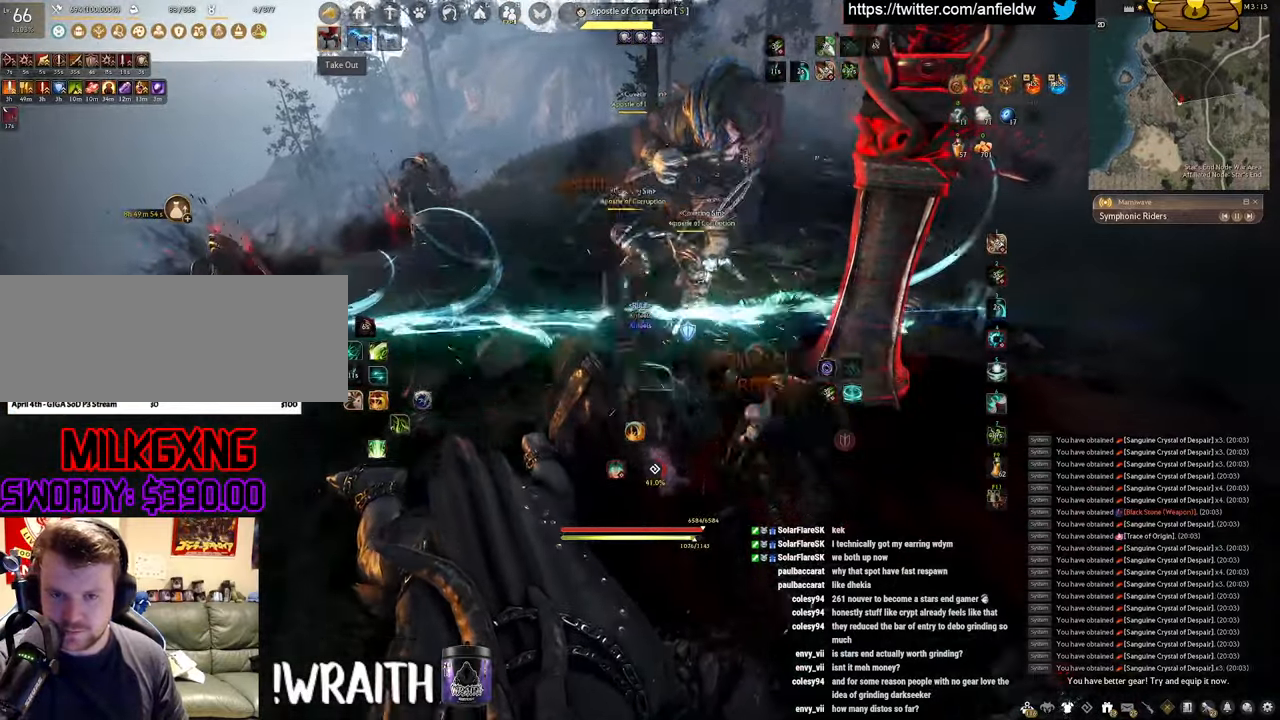
{"keys": ["f", "w"], "mouse": [], "events": [[367, "shift", "up"], [367, "w", "down"]]}
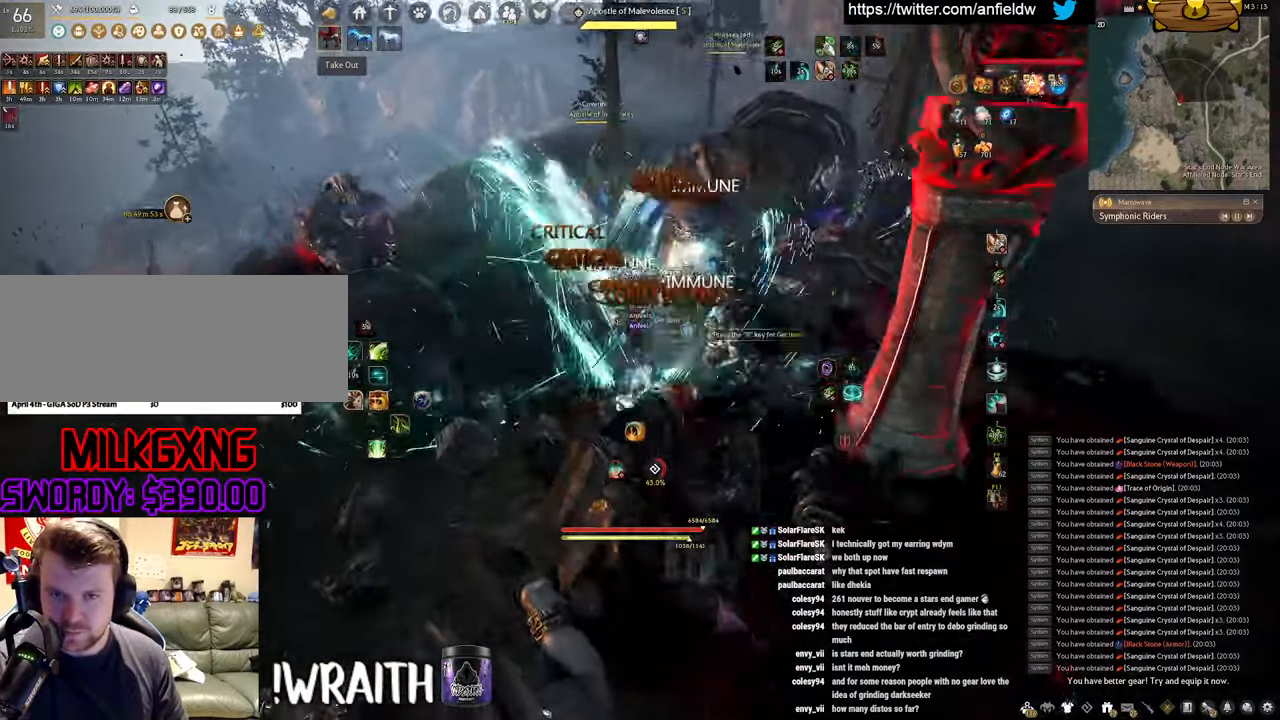
{"keys": ["f", "s"], "mouse": [], "events": [[134, "w", "up"], [300, "s", "down"]]}
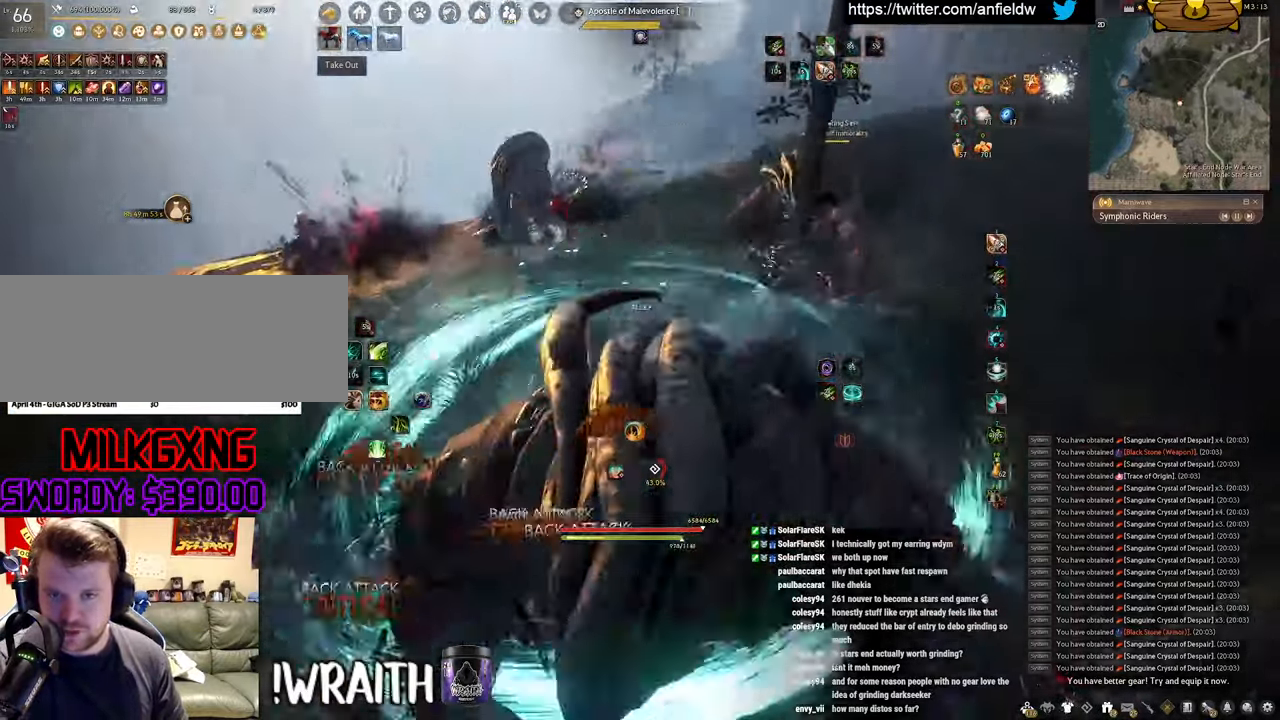
{"keys": [], "mouse": ["left"], "events": [[434, "mouse_left", "down"], [434, "s", "up"], [450, "f", "up"]]}
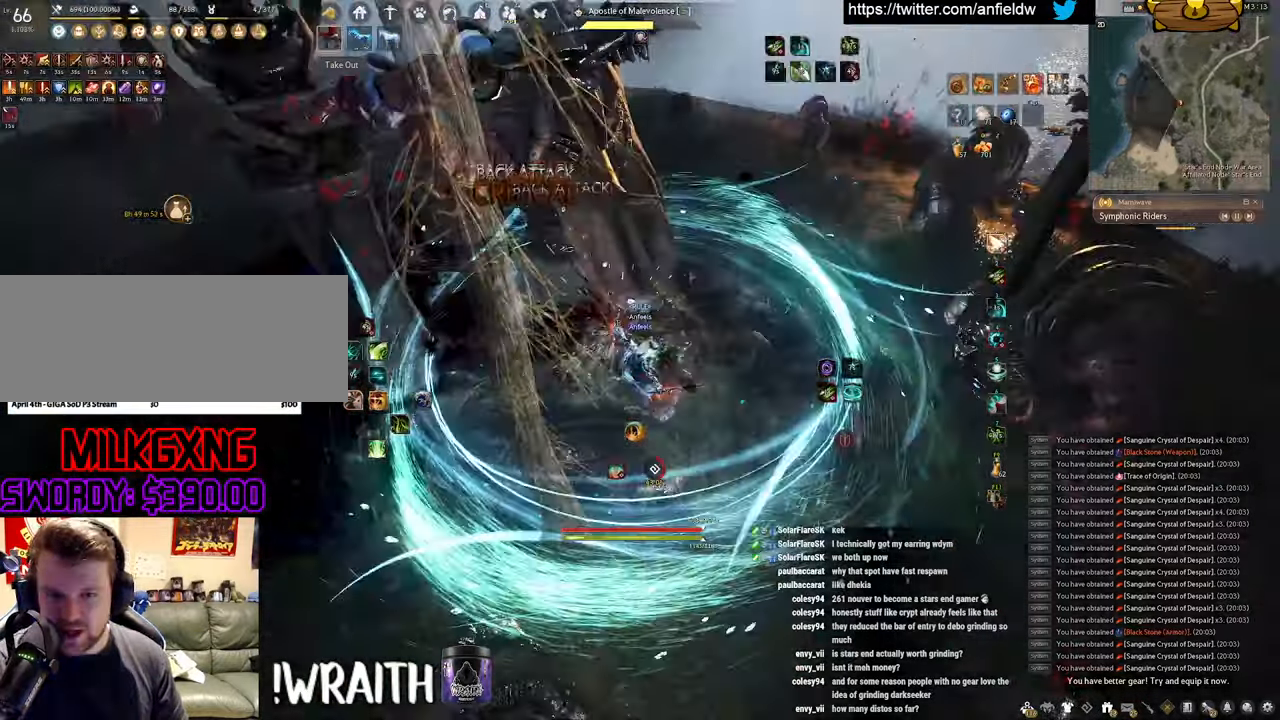
{"keys": ["q"], "mouse": [], "events": [[300, "q", "down"], [417, "mouse_left", "up"]]}
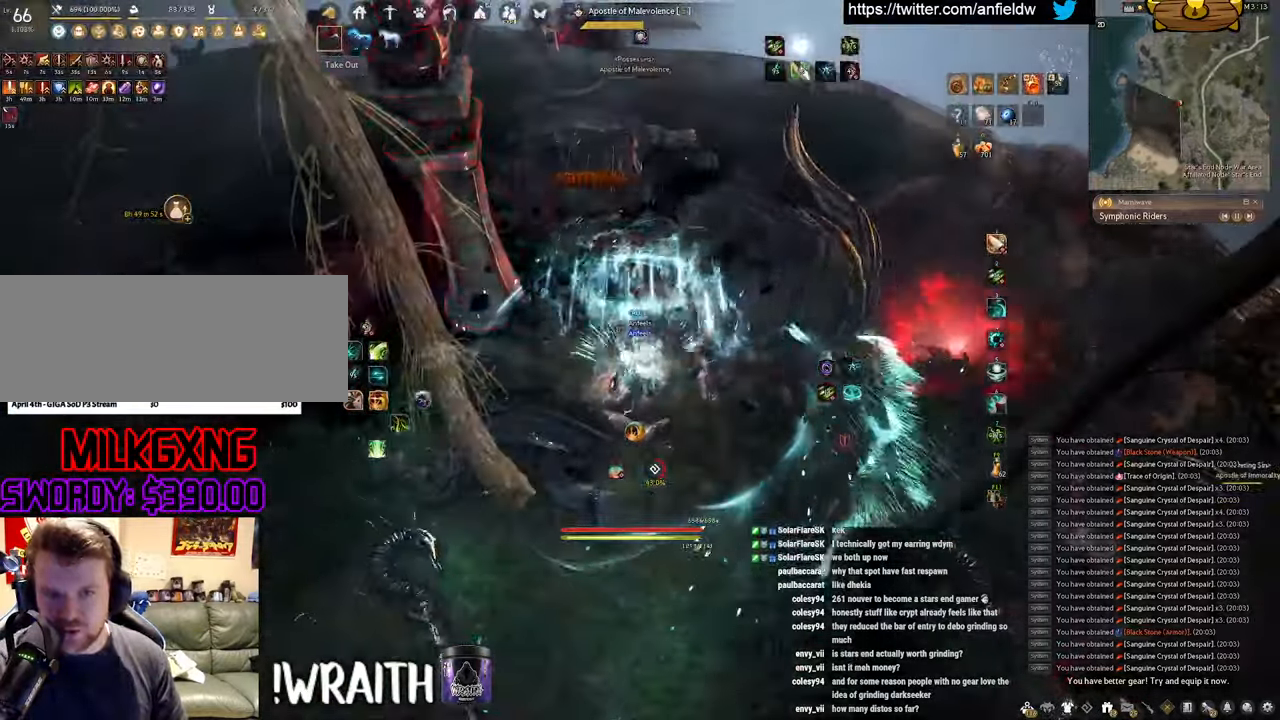
{"keys": ["space"], "mouse": [], "events": [[50, "space", "down"], [100, "q", "up"]]}
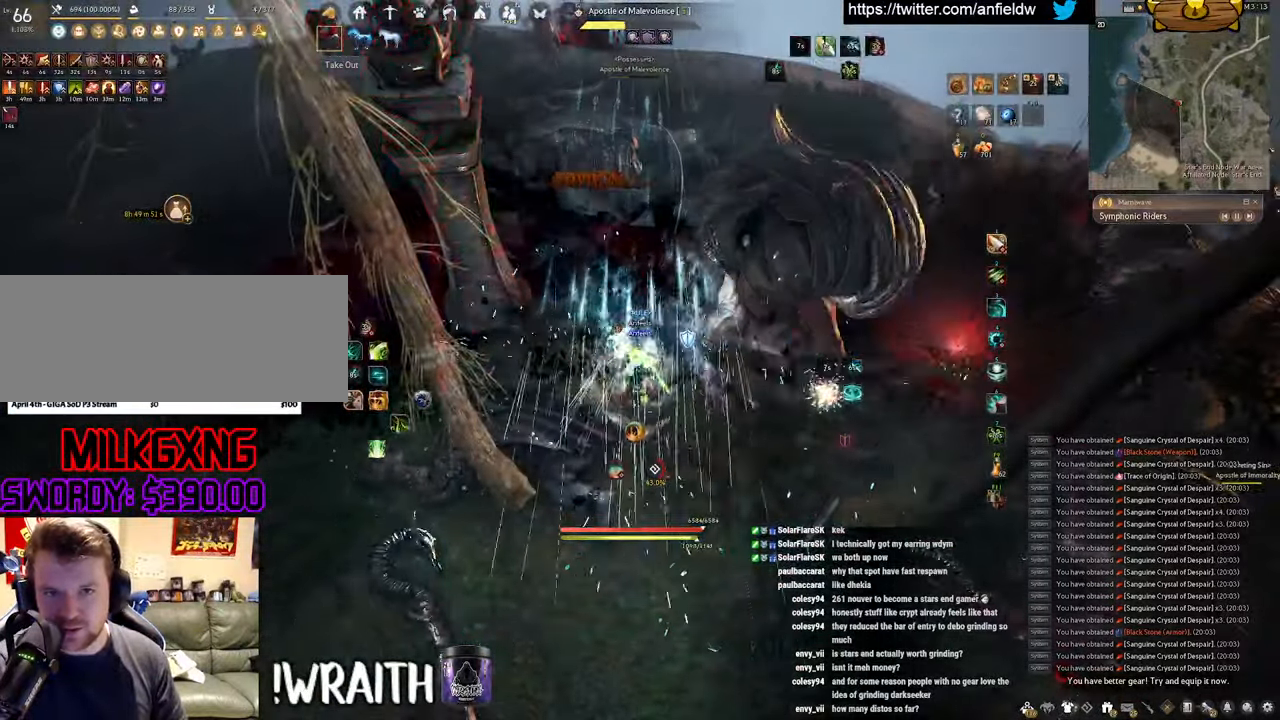
{"keys": ["space"], "mouse": [], "events": []}
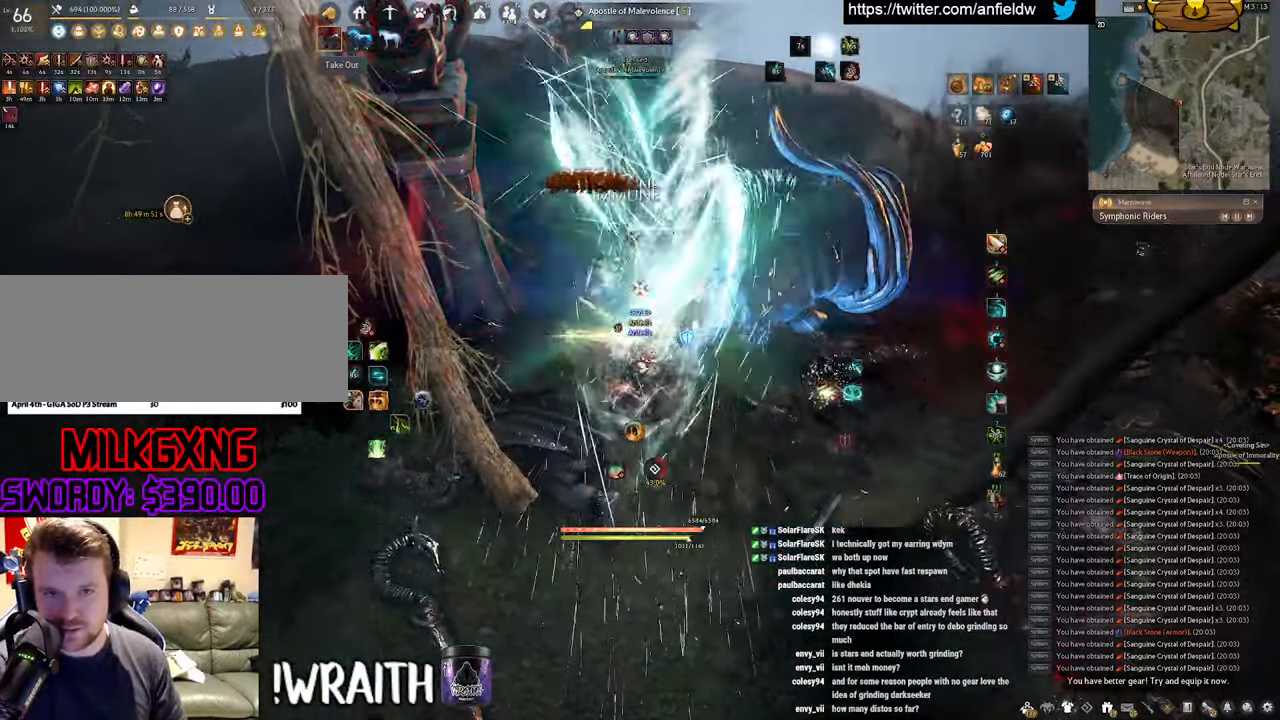
{"keys": [], "mouse": [], "events": [[34, "space", "up"]]}
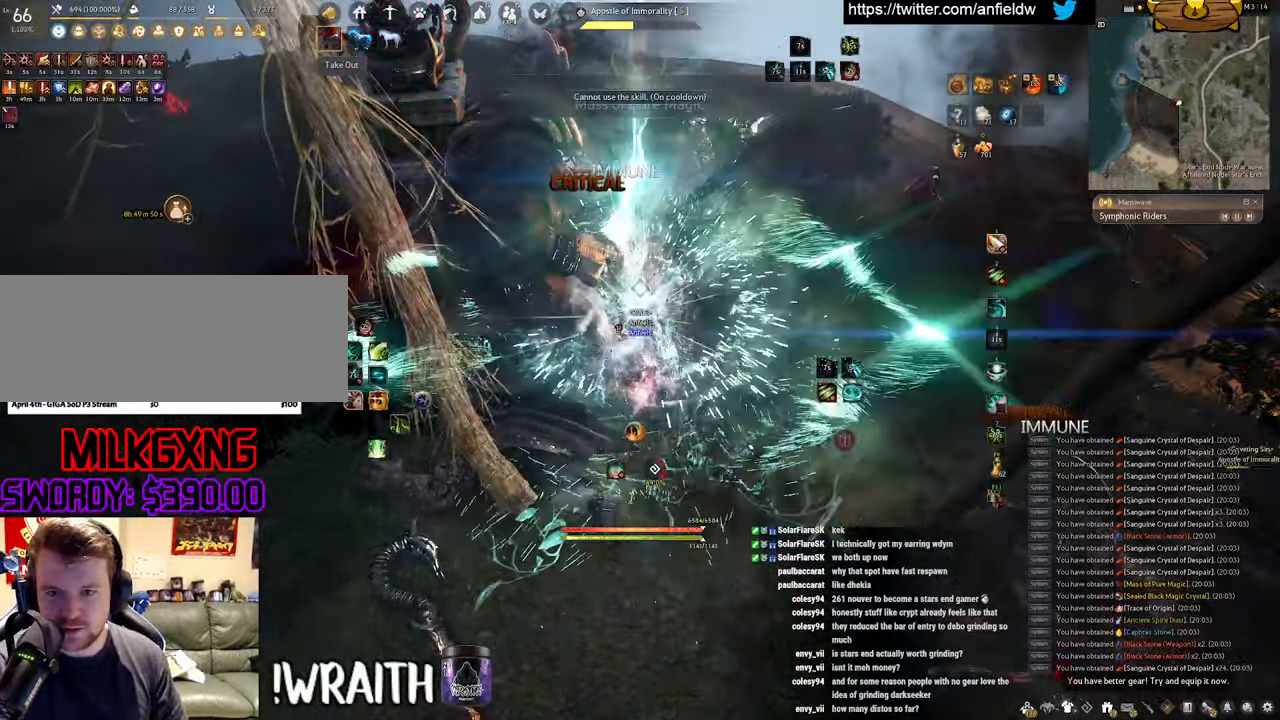
{"keys": ["w"], "mouse": [], "events": [[500, "w", "down"]]}
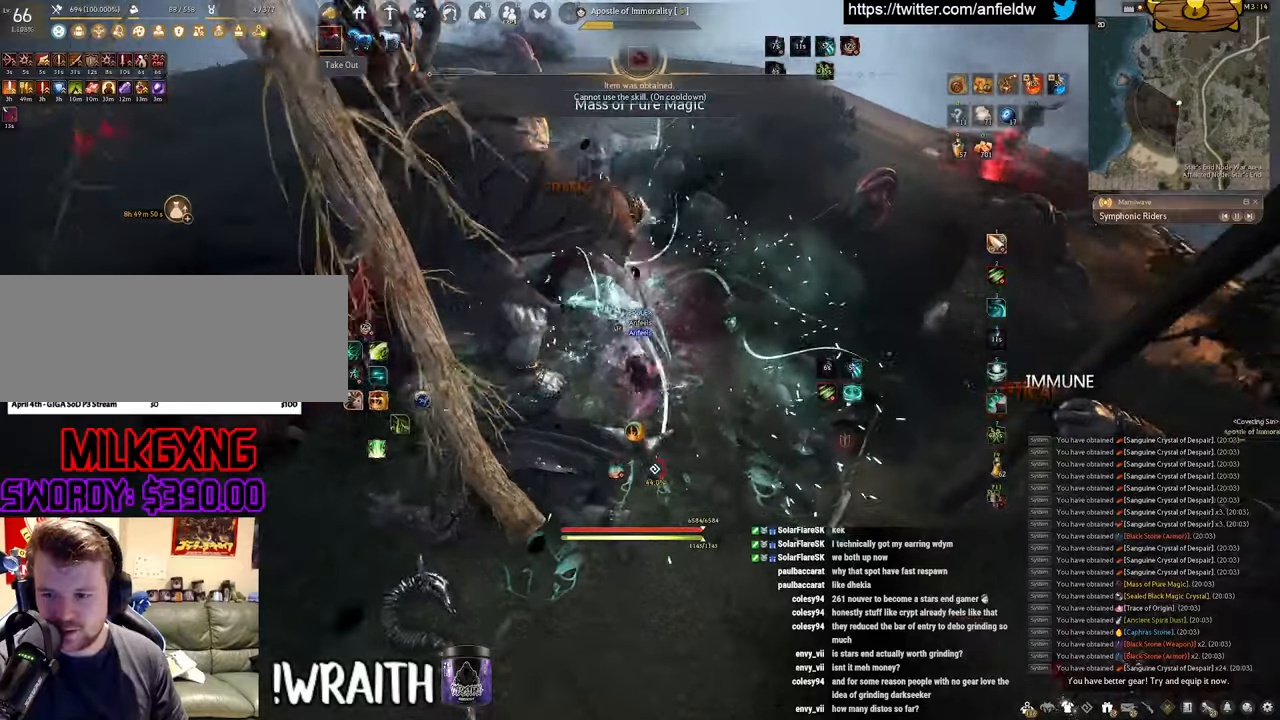
{"keys": ["f", "w"], "mouse": [], "events": [[50, "f", "down"]]}
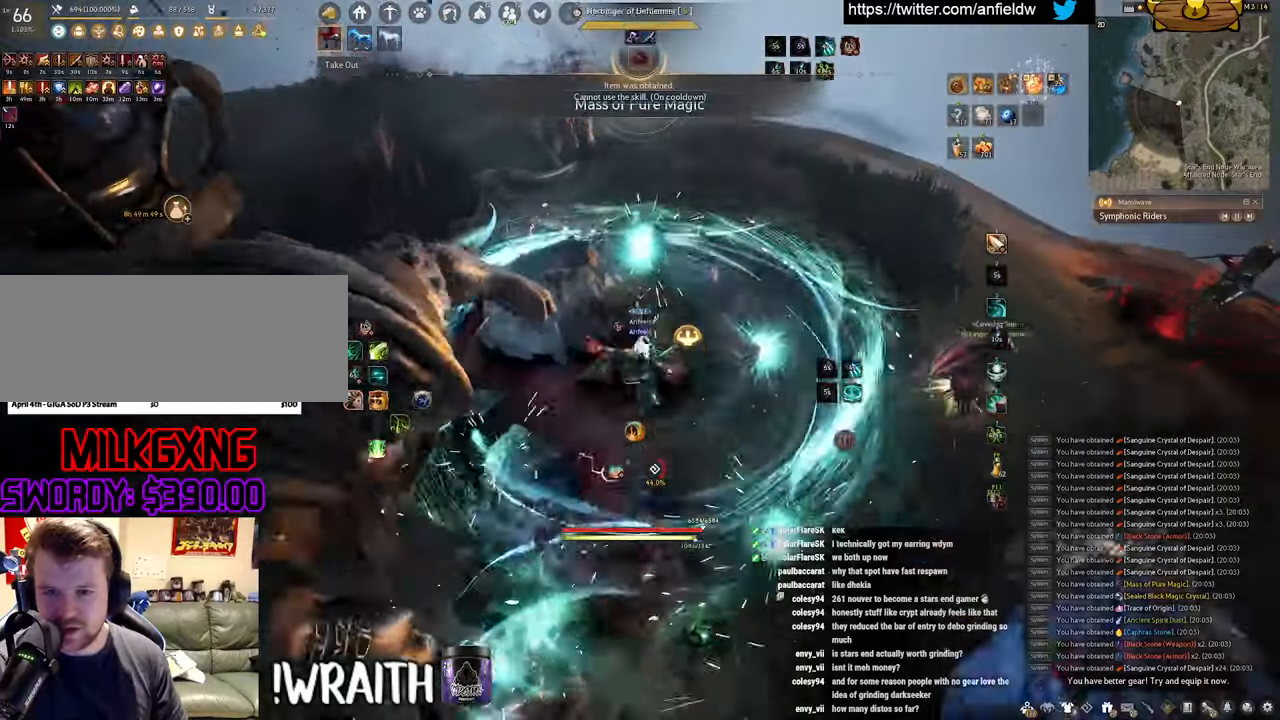
{"keys": [], "mouse": [], "events": [[466, "f", "up"], [466, "w", "up"]]}
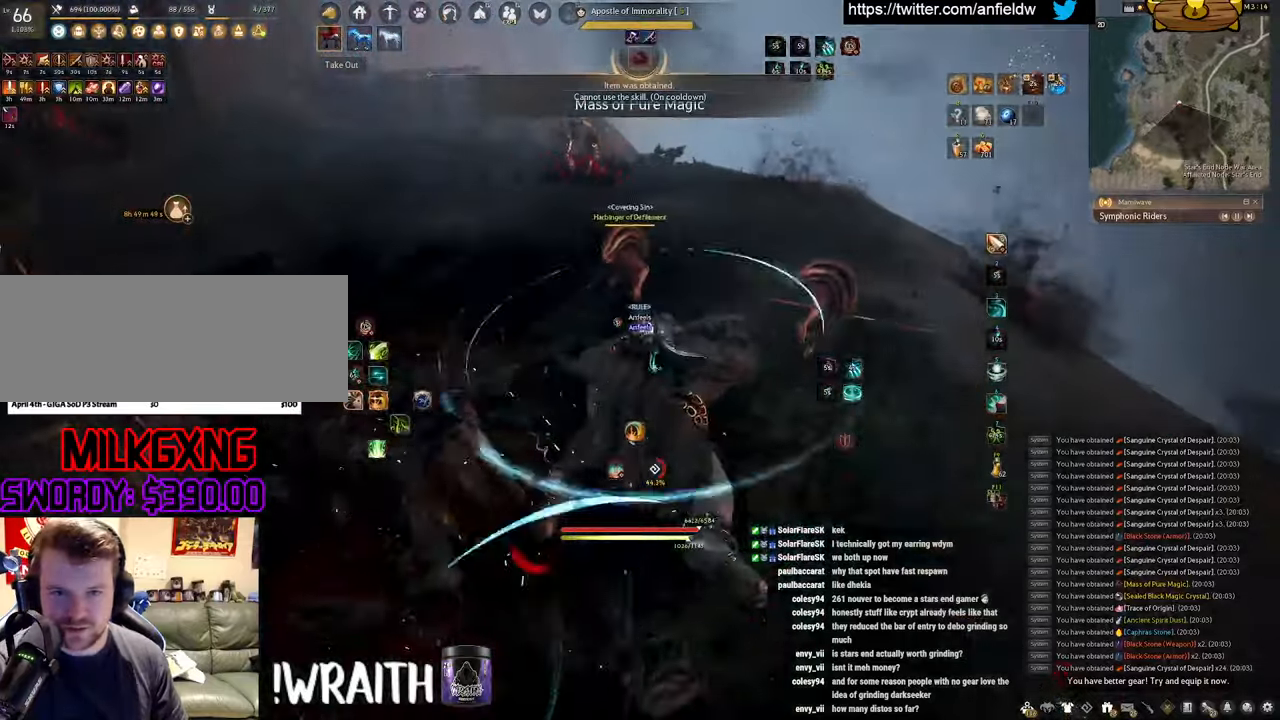
{"keys": ["a", "c"], "mouse": [], "events": [[233, "a", "down"], [433, "c", "down"]]}
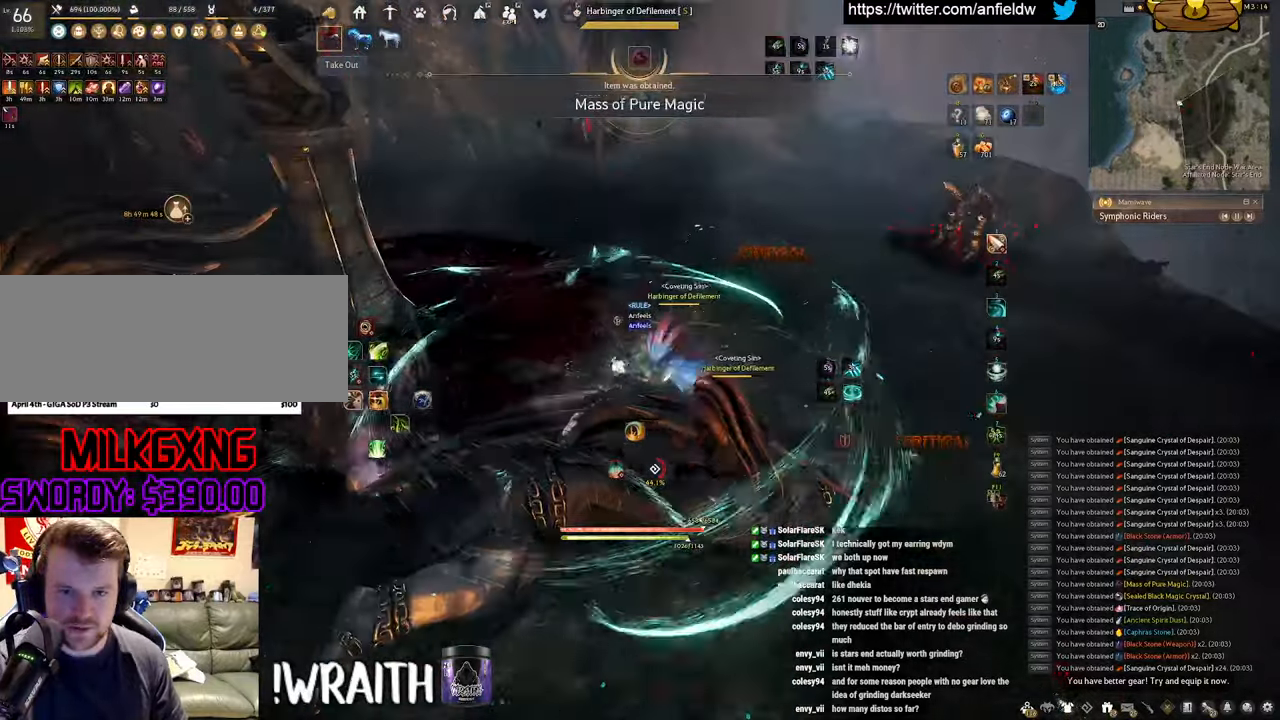
{"keys": [], "mouse": [], "events": [[83, "c", "up"], [116, "a", "up"]]}
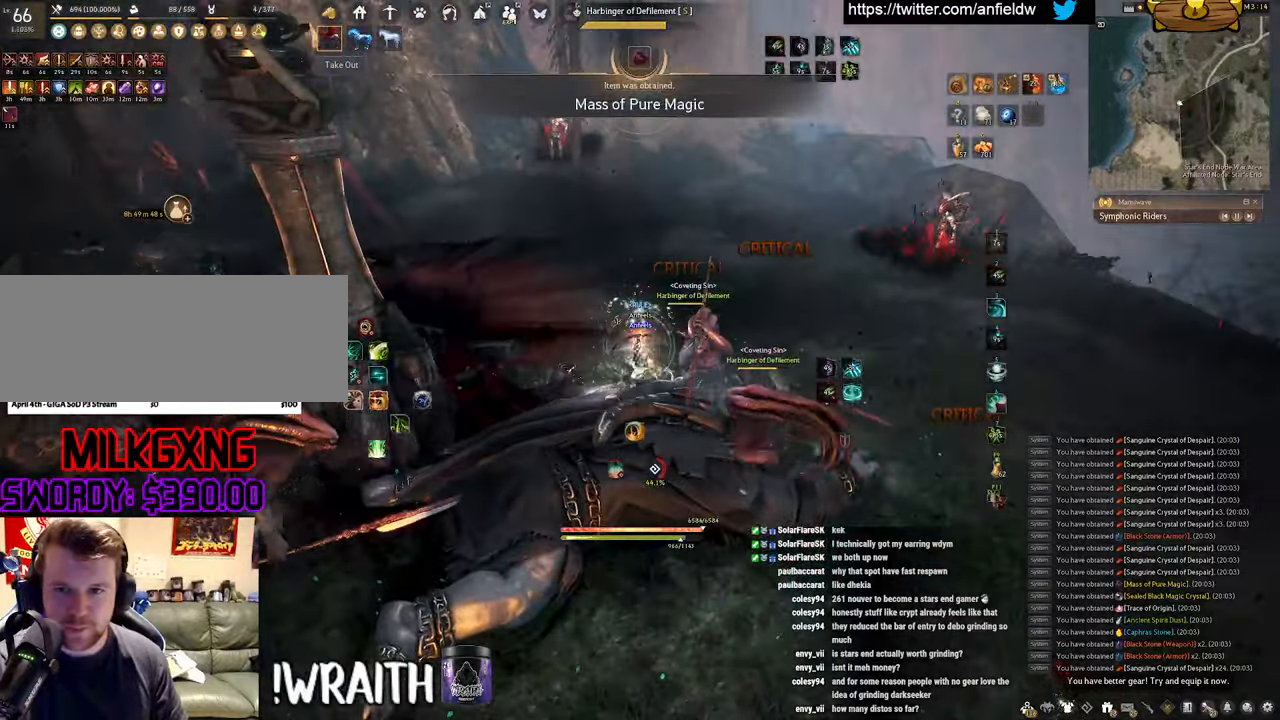
{"keys": [], "mouse": ["left"], "events": [[116, "mouse_left", "down"]]}
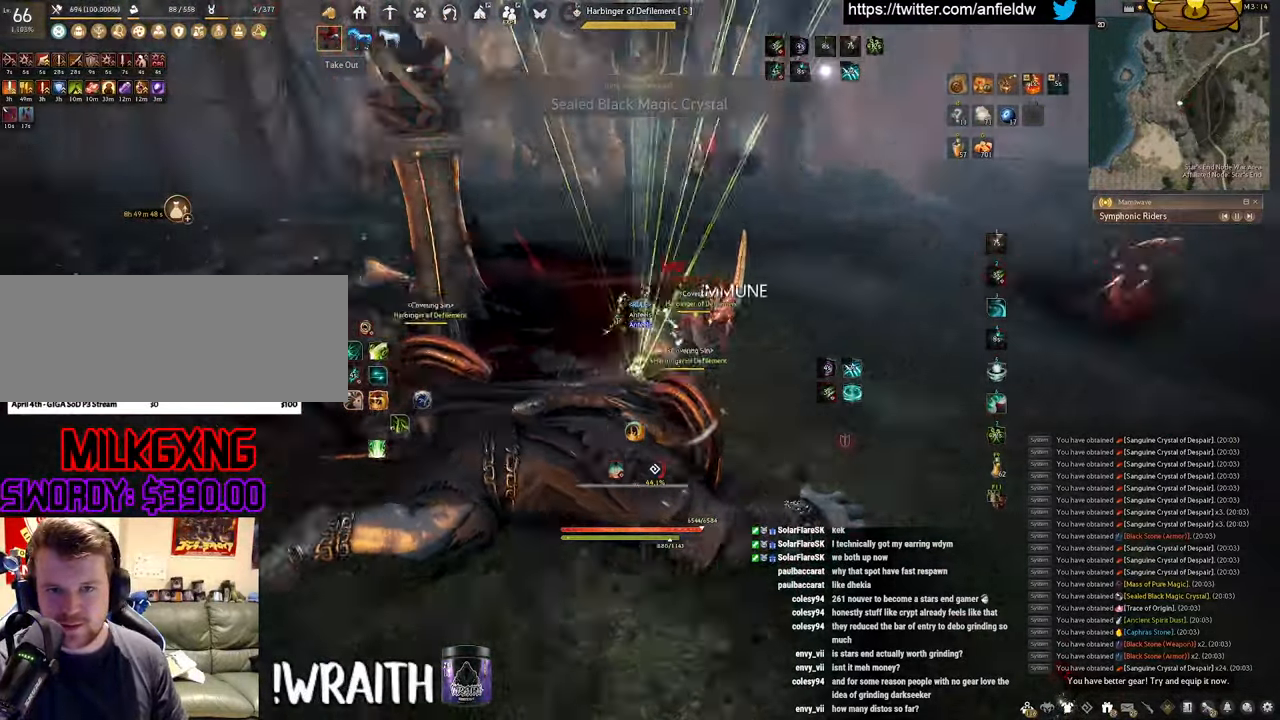
{"keys": [], "mouse": ["left"], "events": []}
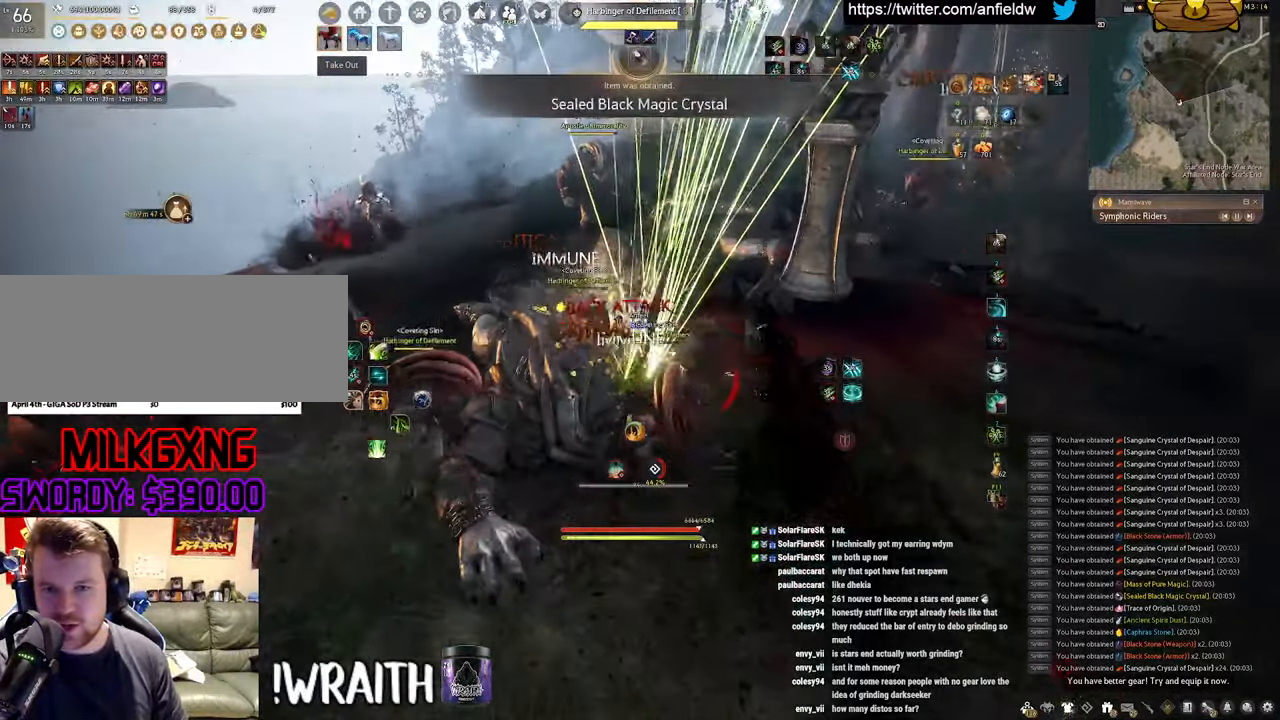
{"keys": [], "mouse": ["left"], "events": []}
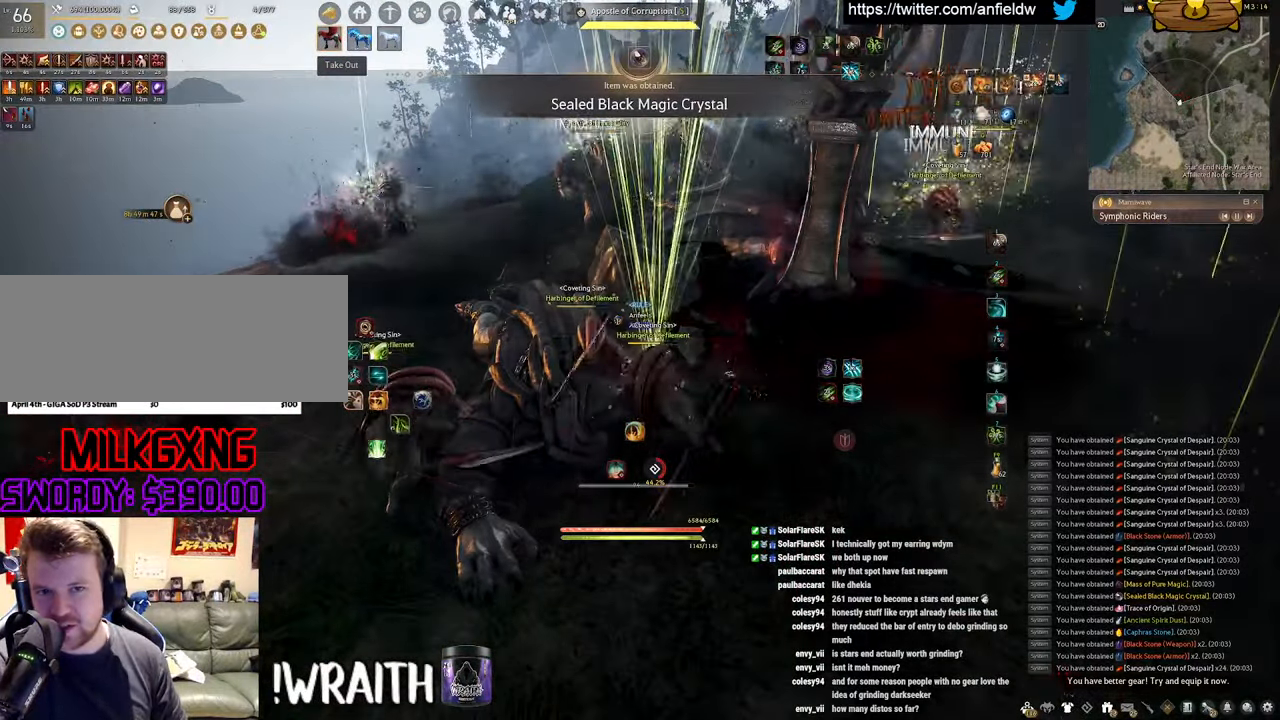
{"keys": ["f", "w"], "mouse": [], "events": [[16, "mouse_left", "up"], [100, "a", "down"], [150, "c", "down"], [316, "a", "up"], [316, "c", "up"], [416, "w", "down"], [500, "f", "down"]]}
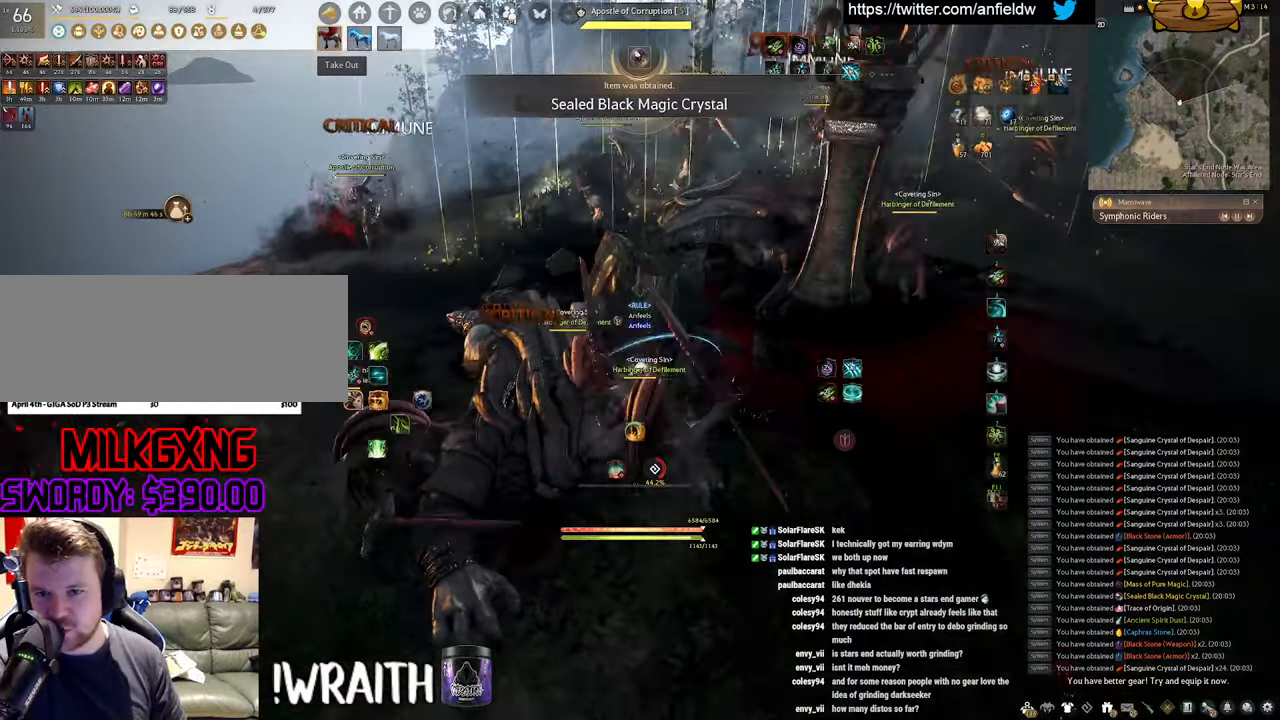
{"keys": ["f"], "mouse": [], "events": [[366, "w", "up"]]}
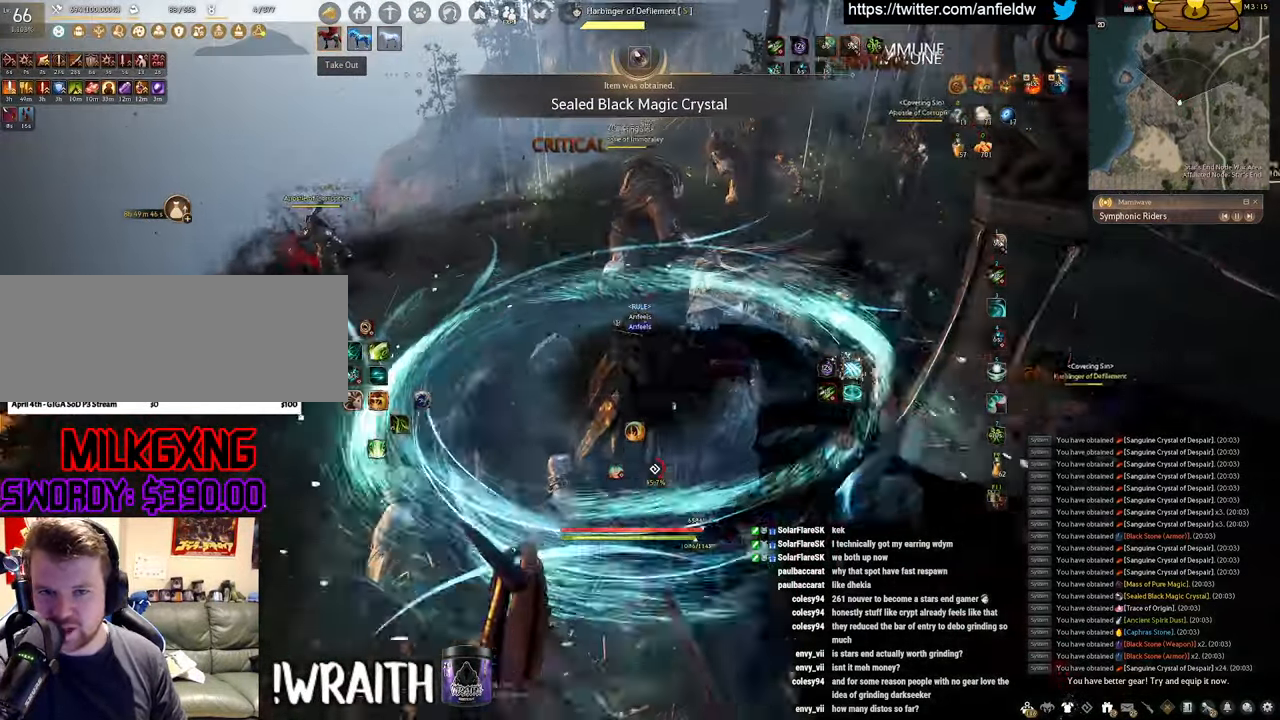
{"keys": ["f", "s"], "mouse": [], "events": [[50, "s", "down"]]}
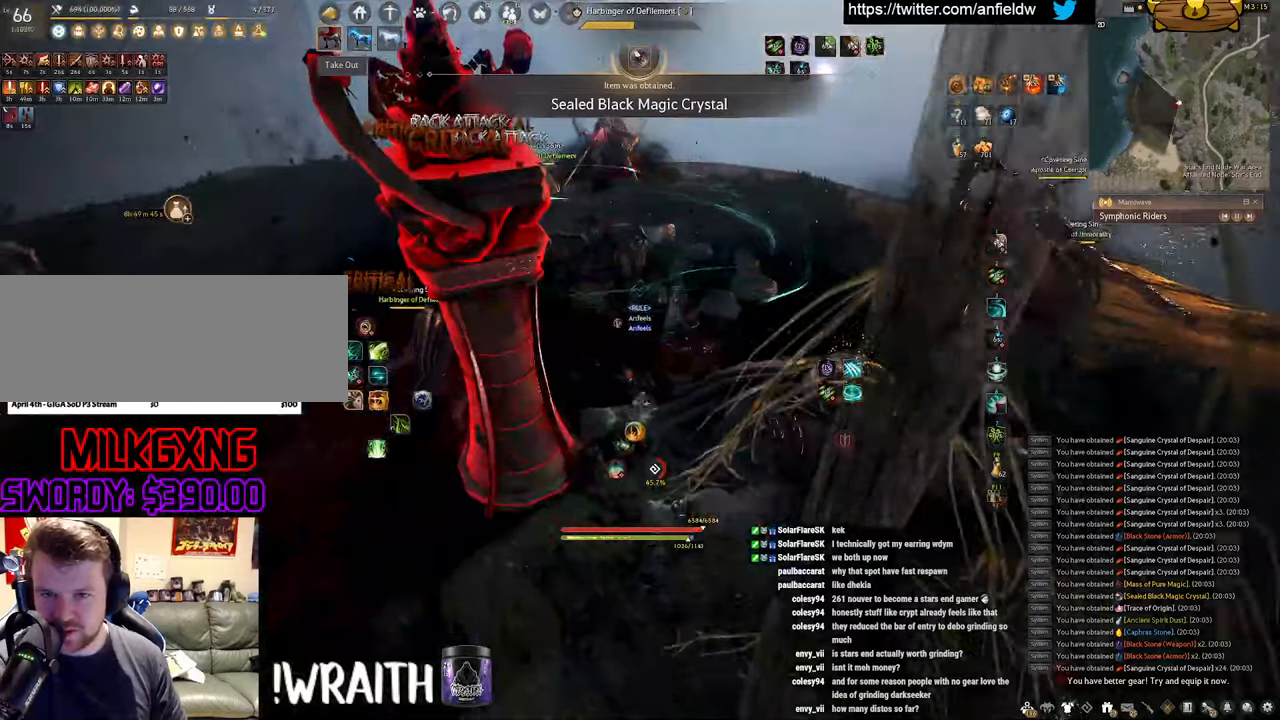
{"keys": ["f", "shift"], "mouse": [], "events": [[83, "s", "up"], [83, "shift", "down"]]}
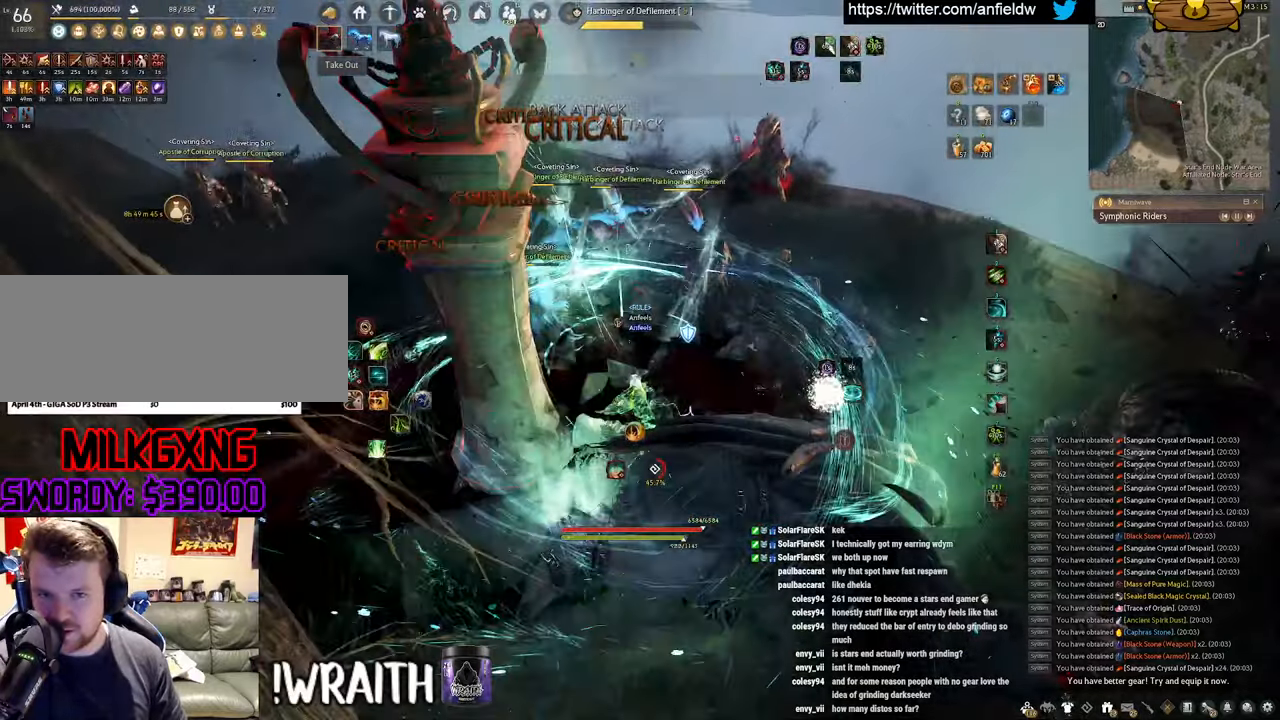
{"keys": ["f", "s"], "mouse": [], "events": [[117, "shift", "up"], [117, "w", "down"], [300, "w", "up"], [483, "s", "down"]]}
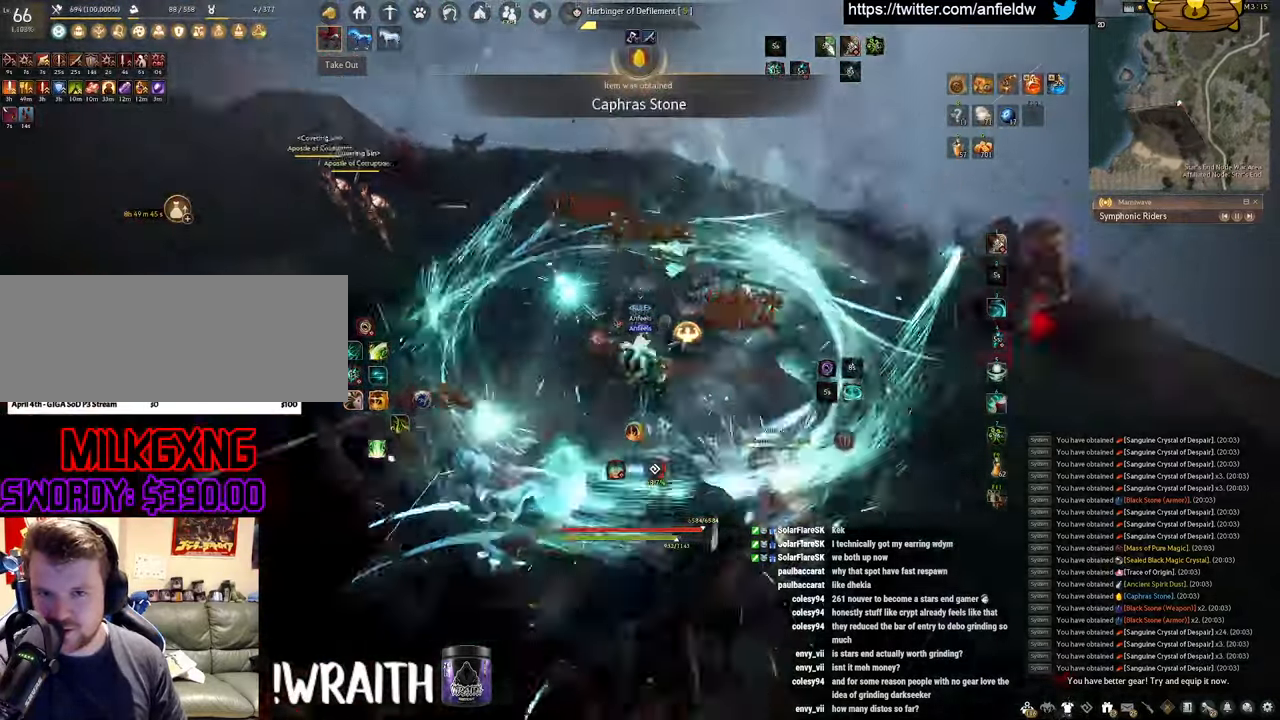
{"keys": [], "mouse": [], "events": [[417, "s", "up"], [467, "f", "up"]]}
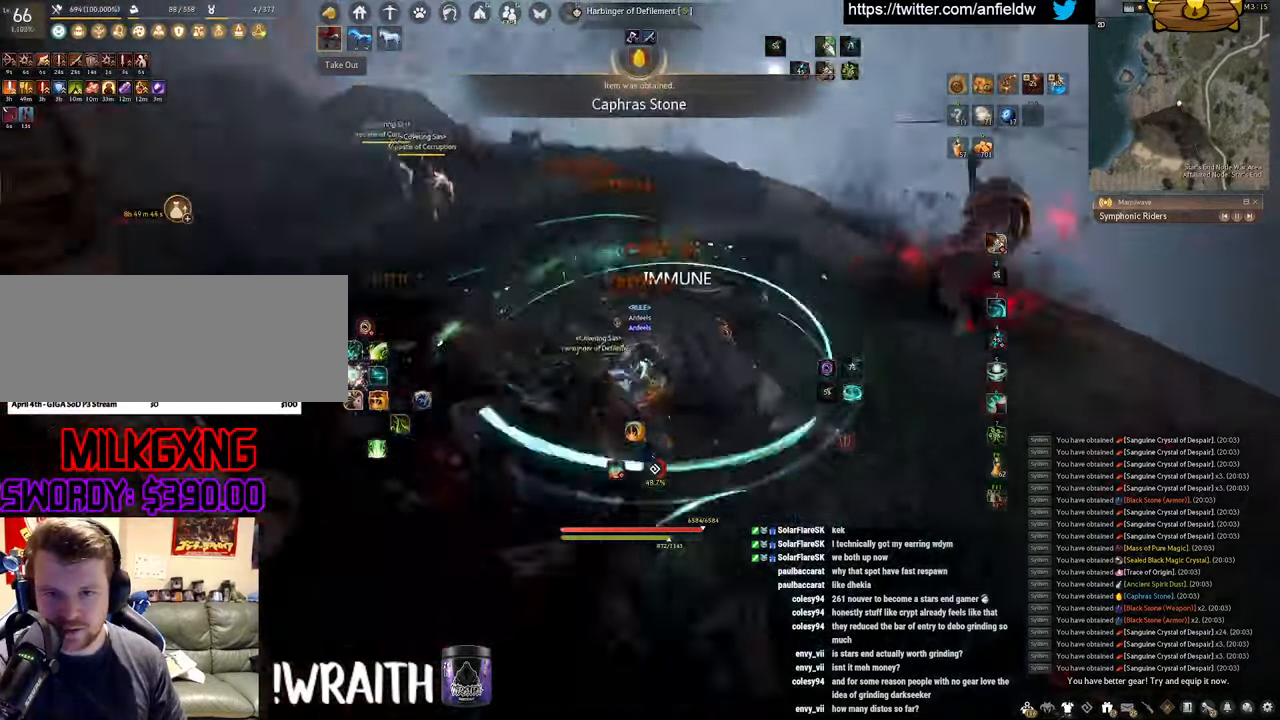
{"keys": ["space"], "mouse": [], "events": [[50, "mouse_left", "down"], [400, "space", "down"], [500, "mouse_left", "up"]]}